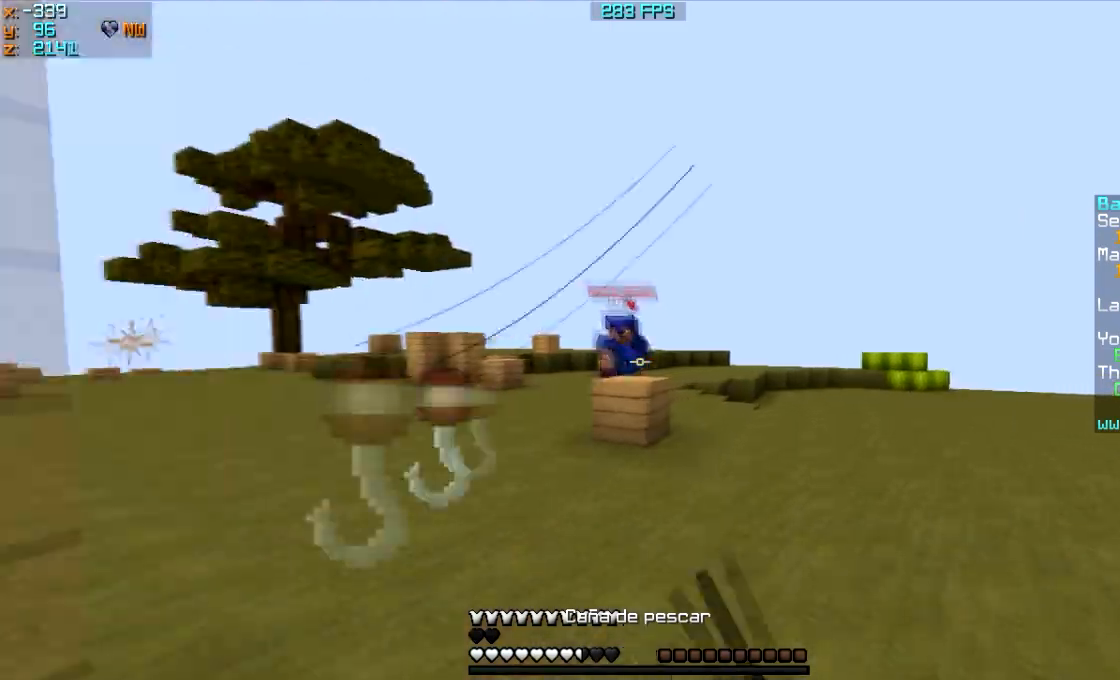
Gameplay with keyboard and mouse; each line is a JSON object with the keys and mouse buttons held at the frame after it. "events" lists presses ("down") and releases ("up") of "a", "d", "s", "w", "mouse_left" and "mouse_right" between this image and that frame as [ms after this image, input, new state], when the widget could be followed in between. "mouse_left", "mouse_right" = the "left", "right" buttons of the "mouse" list. No other keys are recorded. Fast repeated clicks can show as one long hold. Mouse movement is not recorded.
{"keys": ["w"], "mouse": [], "events": [[133, "mouse_right", "down"], [200, "mouse_right", "up"], [300, "mouse_right", "down"], [367, "mouse_right", "up"], [500, "d", "up"]]}
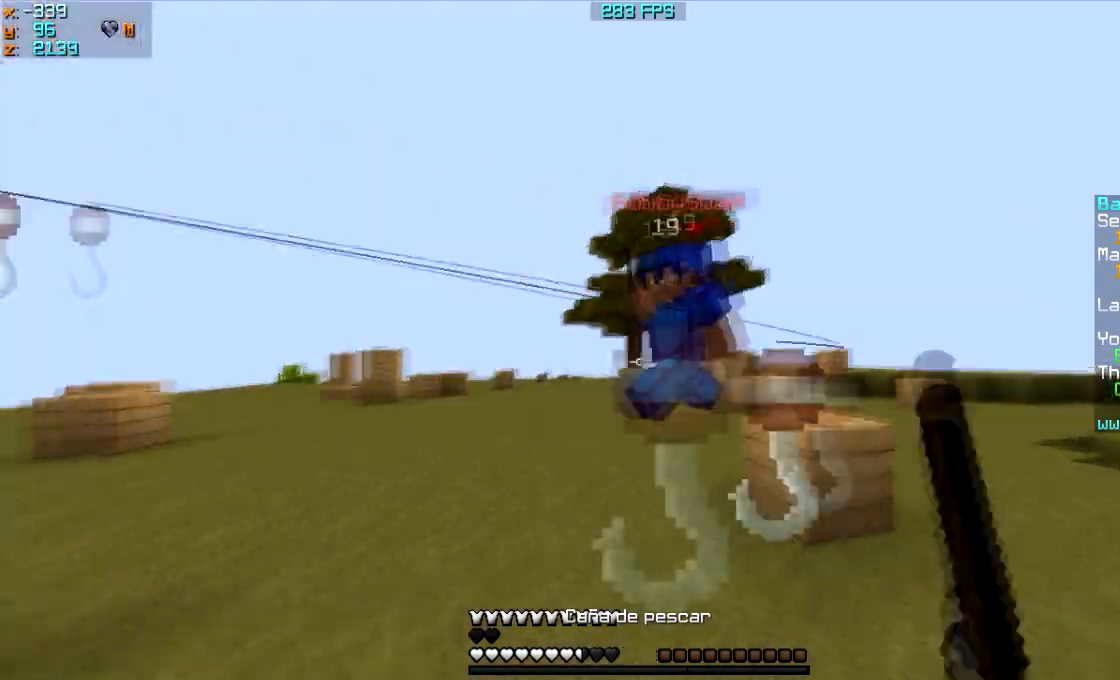
{"keys": ["d", "w"], "mouse": [], "events": [[33, "mouse_left", "down"], [167, "mouse_left", "up"], [200, "mouse_left", "down"], [267, "mouse_left", "up"], [501, "d", "down"]]}
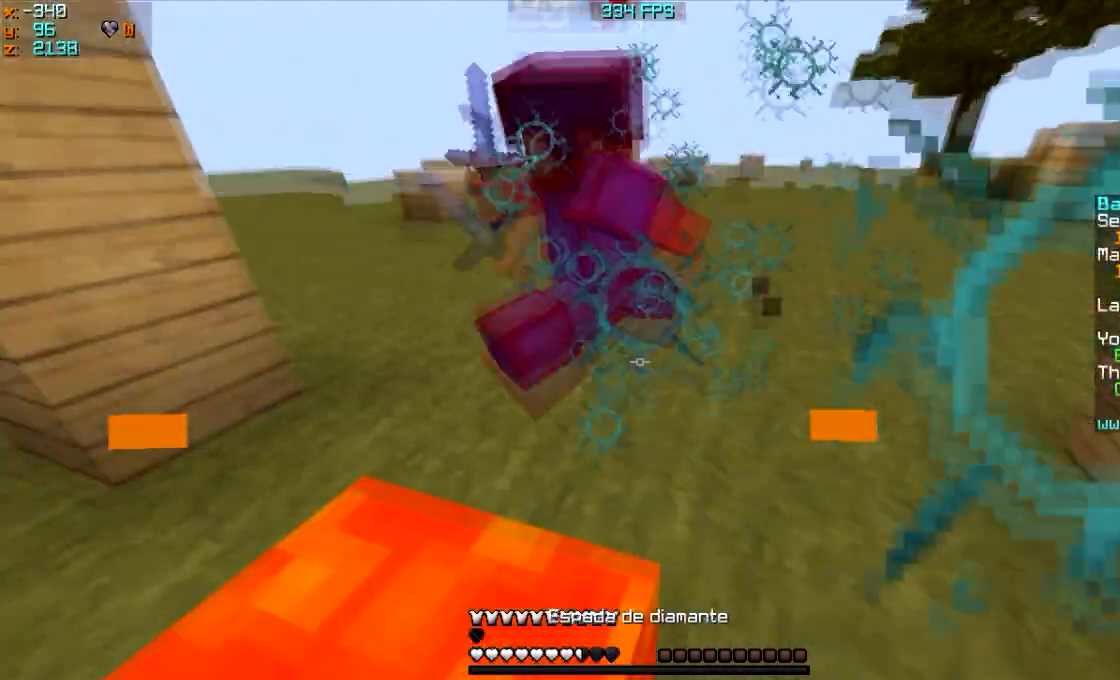
{"keys": [], "mouse": [], "events": [[66, "mouse_left", "down"], [166, "mouse_left", "up"], [200, "mouse_left", "down"], [267, "mouse_left", "up"], [300, "w", "up"], [400, "d", "up"]]}
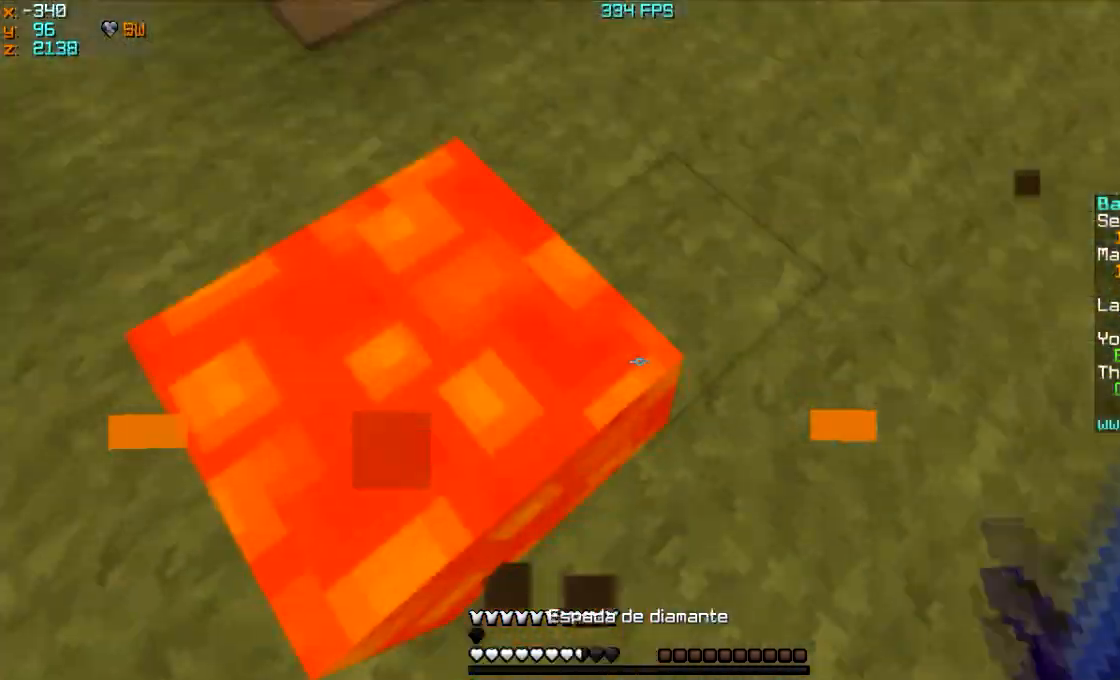
{"keys": ["w"], "mouse": [], "events": [[33, "w", "down"], [200, "mouse_right", "down"], [267, "mouse_right", "up"], [334, "mouse_right", "down"], [401, "mouse_right", "up"]]}
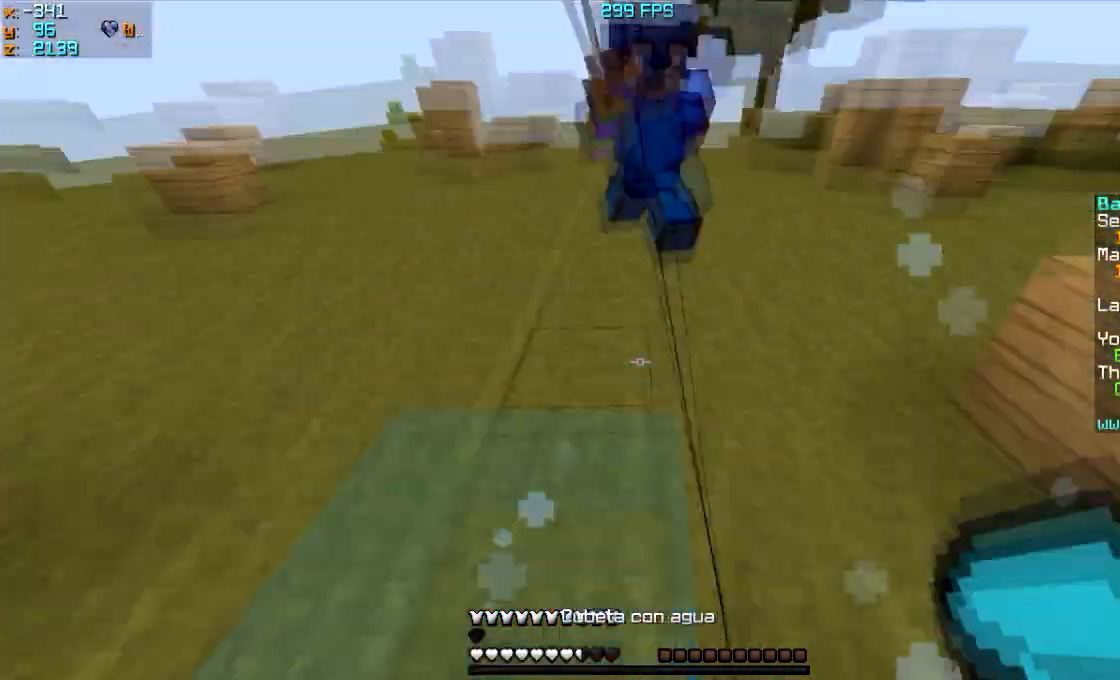
{"keys": ["d"], "mouse": [], "events": [[133, "mouse_left", "down"], [300, "d", "down"], [367, "mouse_left", "up"], [400, "mouse_left", "down"], [400, "w", "up"], [467, "mouse_left", "up"]]}
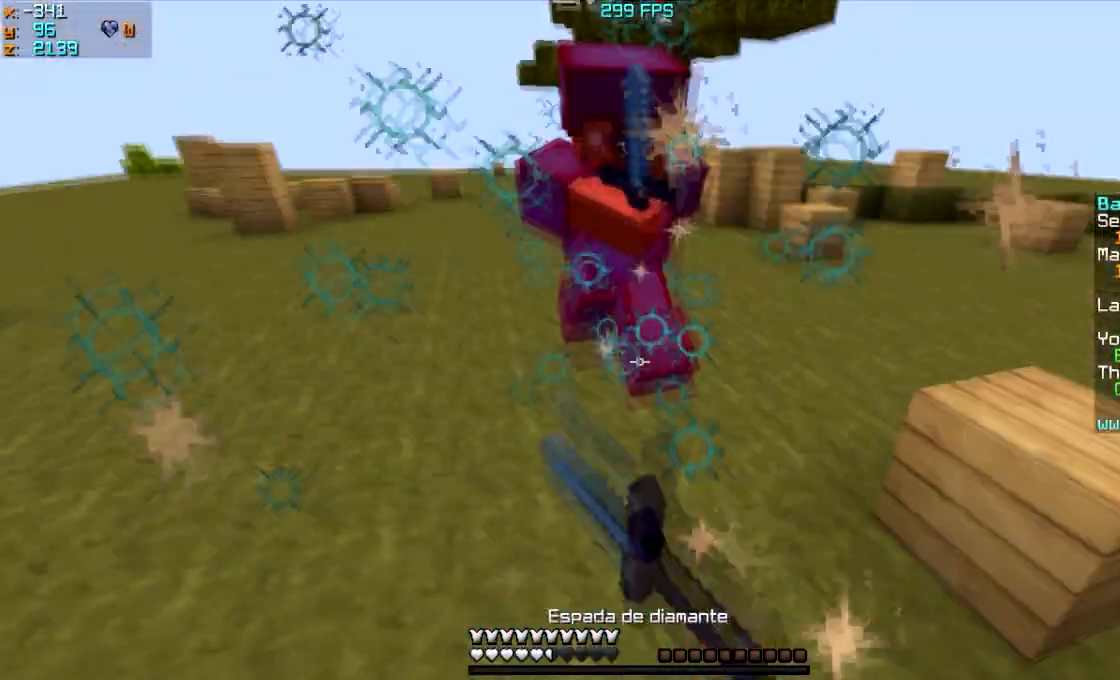
{"keys": ["d", "s"], "mouse": ["left", "right"], "events": [[33, "mouse_left", "down"], [200, "mouse_left", "up"], [234, "s", "down"], [501, "mouse_left", "down"], [501, "mouse_right", "down"]]}
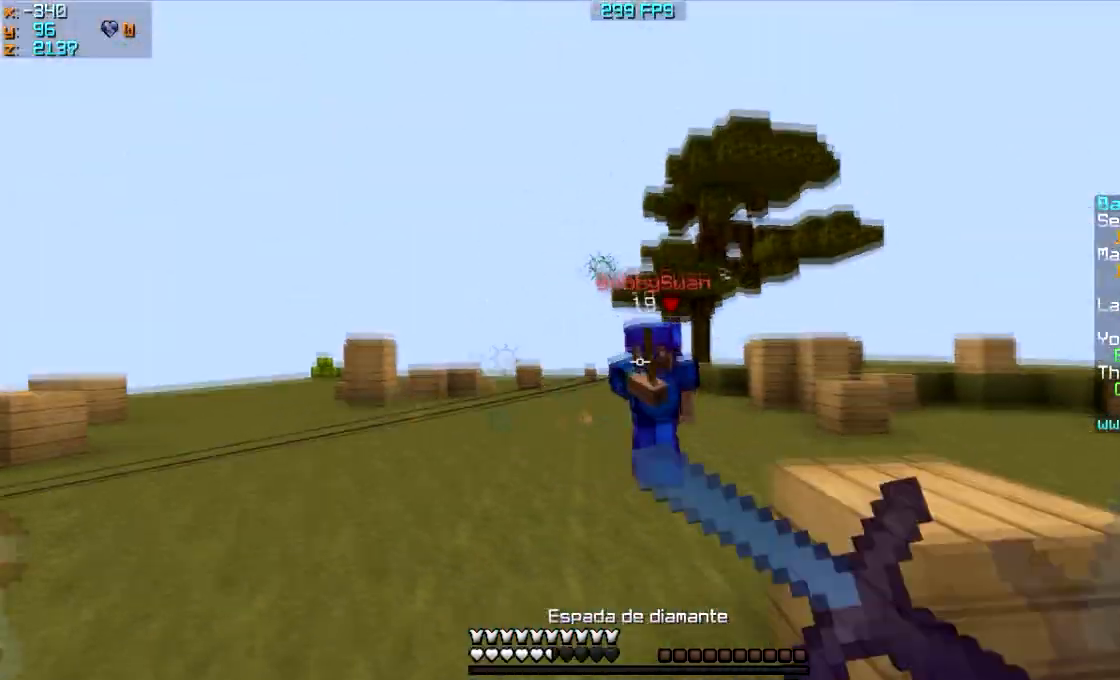
{"keys": ["a"], "mouse": [], "events": [[66, "mouse_left", "up"], [100, "mouse_right", "up"], [133, "d", "up"], [300, "mouse_right", "down"], [367, "mouse_right", "up"], [400, "a", "down"], [400, "mouse_right", "down"], [467, "mouse_right", "up"], [467, "s", "up"]]}
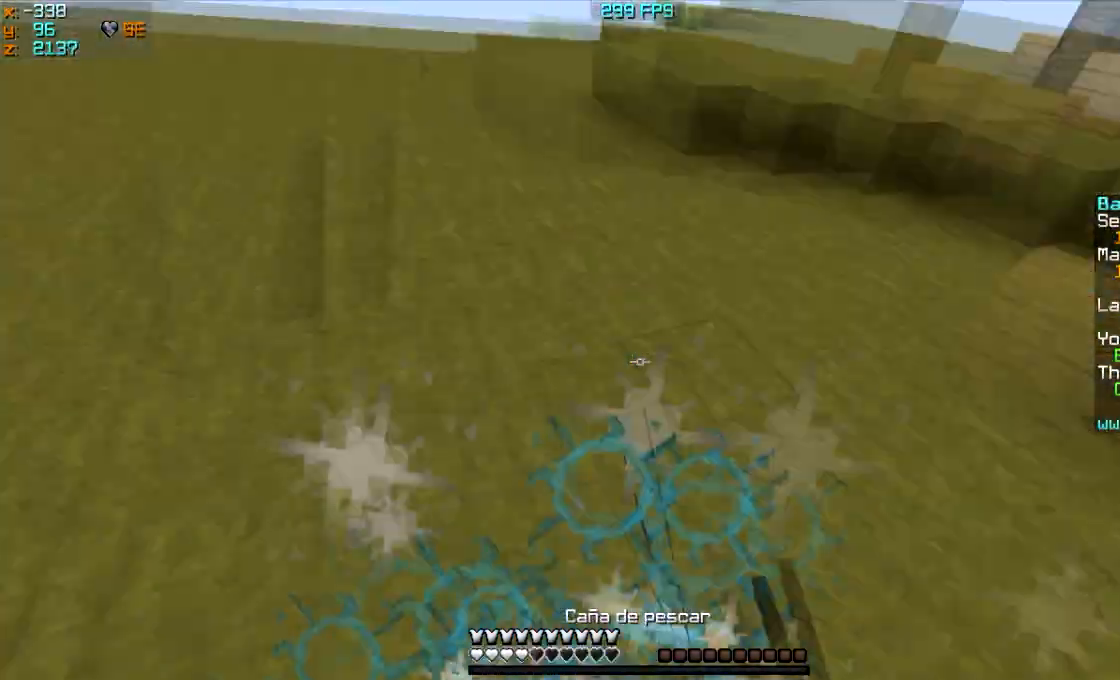
{"keys": ["w"], "mouse": [], "events": [[100, "a", "up"], [100, "w", "down"]]}
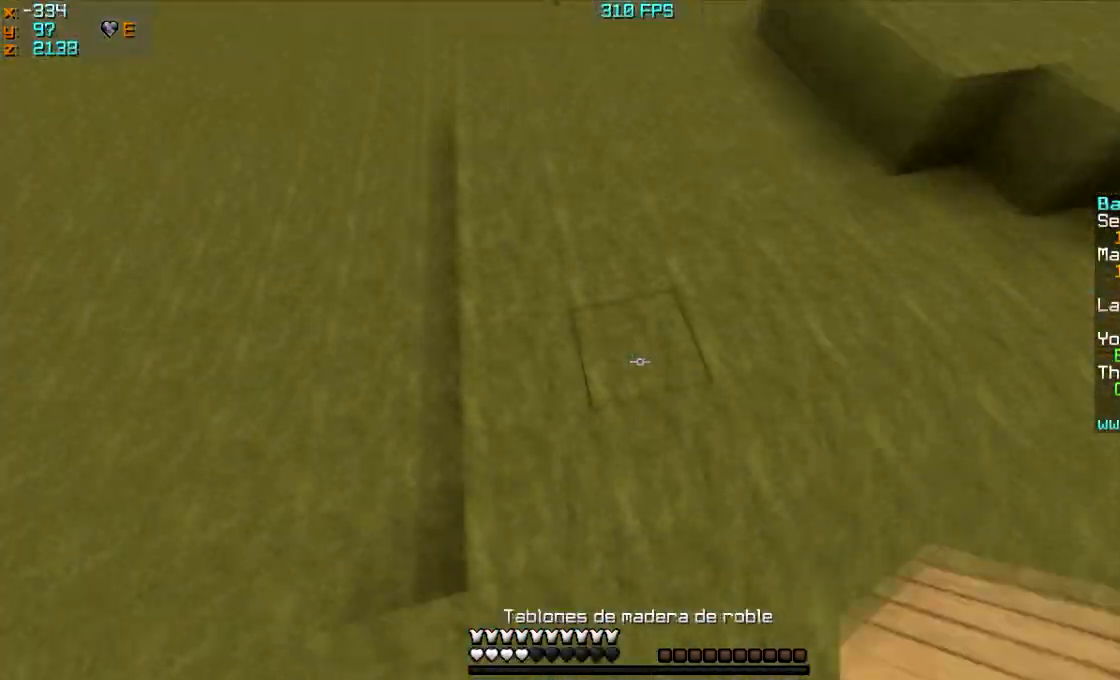
{"keys": ["w"], "mouse": [], "events": [[133, "mouse_right", "down"], [200, "mouse_right", "up"]]}
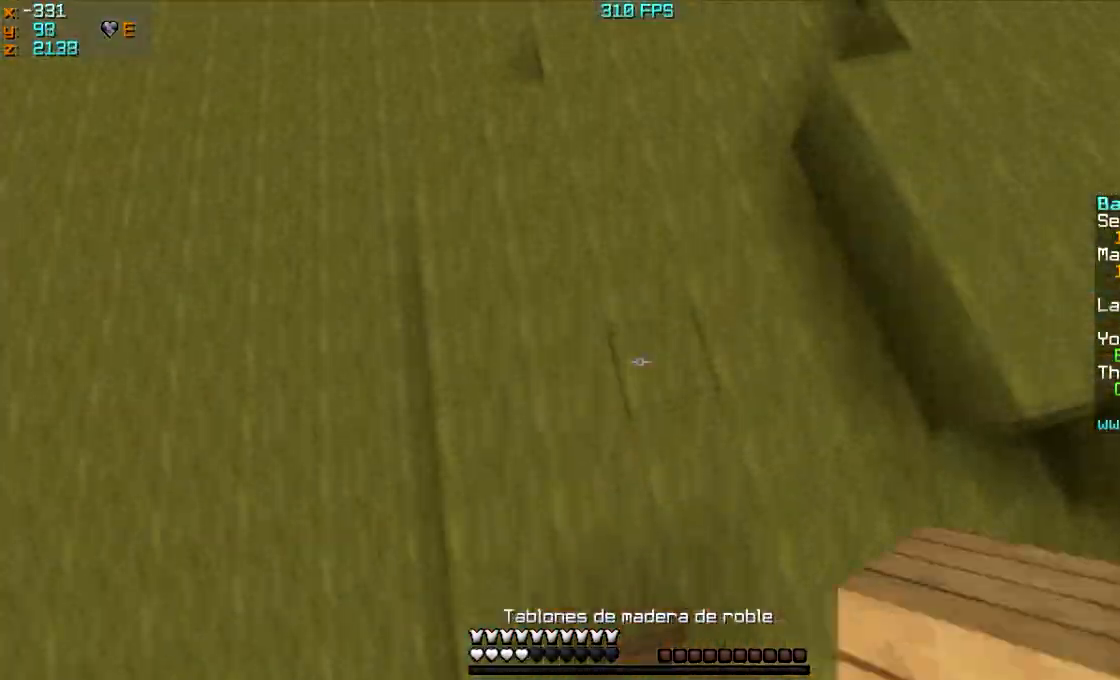
{"keys": ["a", "w"], "mouse": [], "events": [[100, "mouse_right", "down"], [134, "mouse_right", "up"], [501, "a", "down"]]}
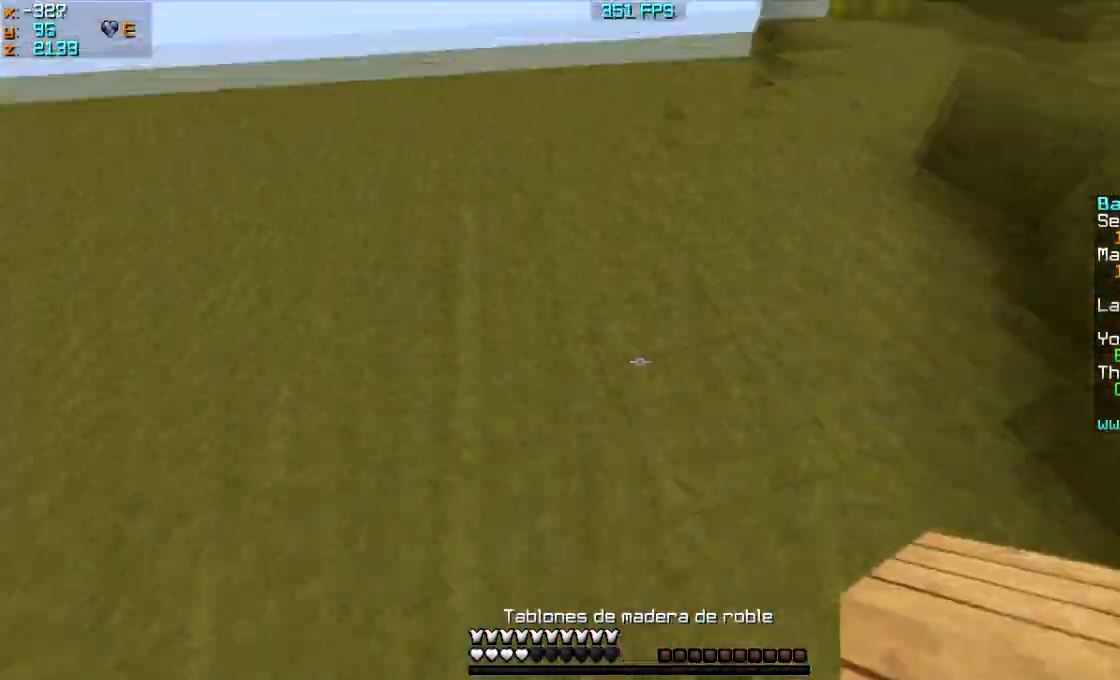
{"keys": ["s"], "mouse": [], "events": [[267, "w", "up"], [300, "a", "up"], [300, "s", "down"]]}
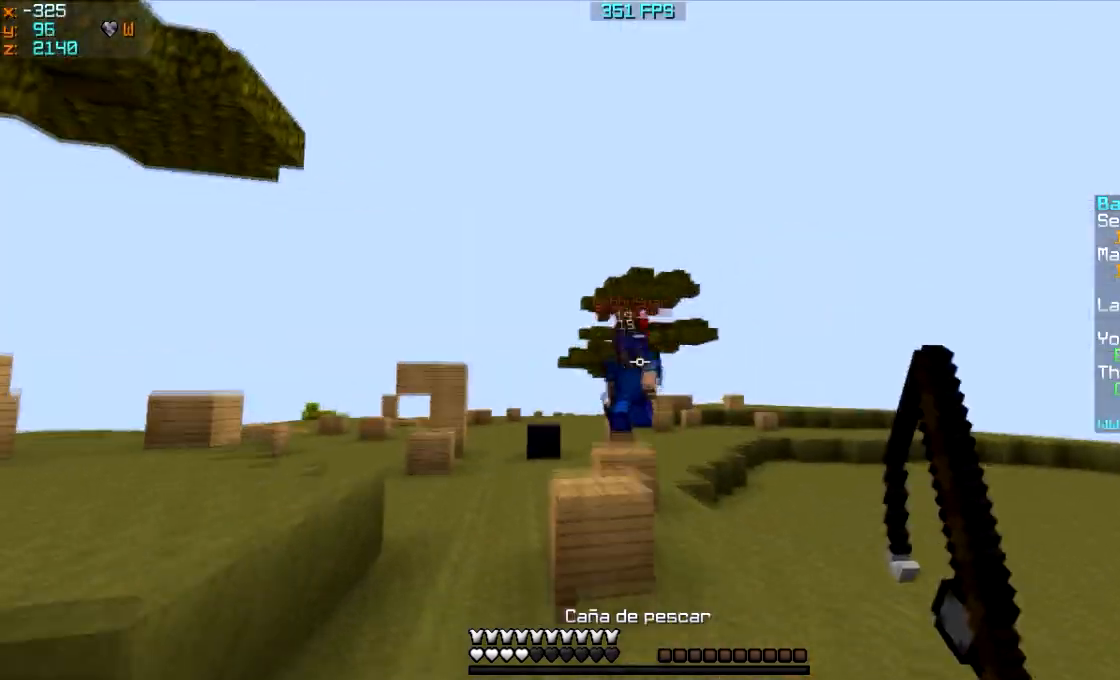
{"keys": ["s"], "mouse": [], "events": [[33, "mouse_right", "down"], [134, "mouse_right", "up"], [234, "mouse_right", "down"], [300, "mouse_right", "up"], [334, "a", "down"], [334, "mouse_right", "down"], [434, "mouse_right", "up"], [501, "a", "up"]]}
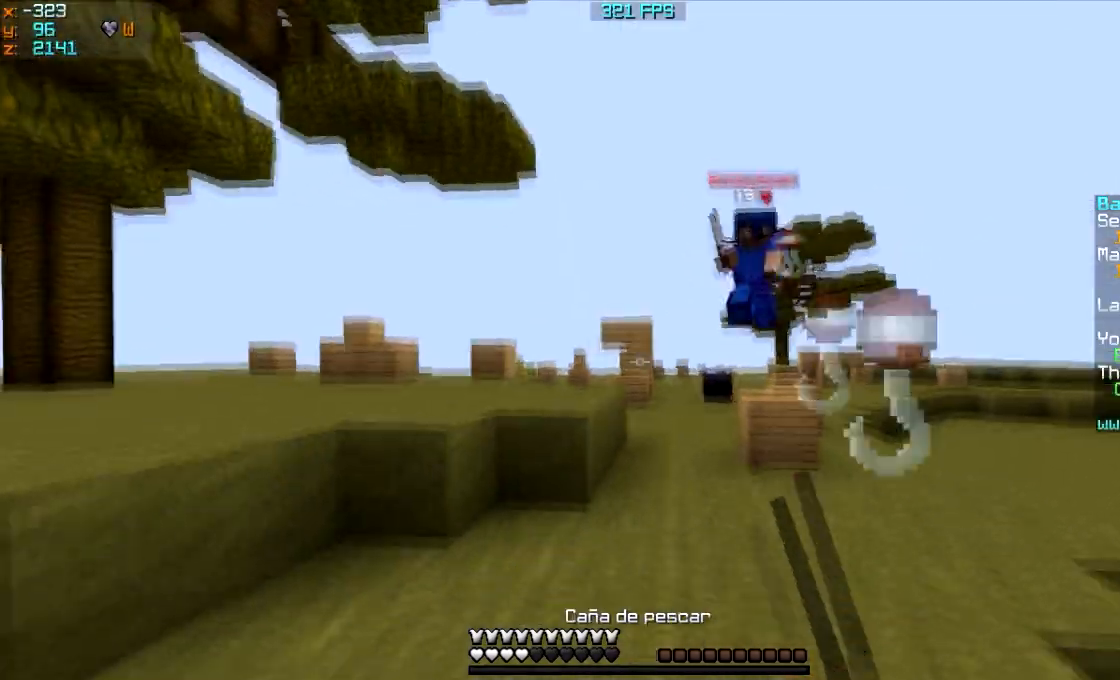
{"keys": ["s"], "mouse": [], "events": []}
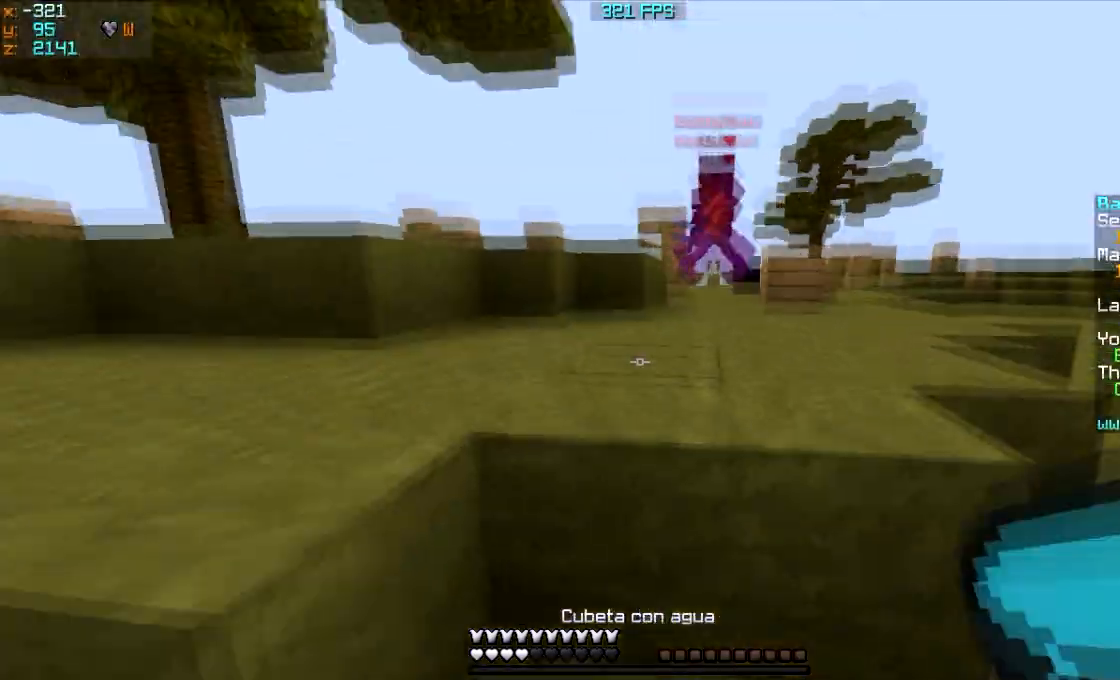
{"keys": ["d", "s"], "mouse": [], "events": [[100, "d", "down"], [334, "mouse_left", "down"], [501, "mouse_left", "up"]]}
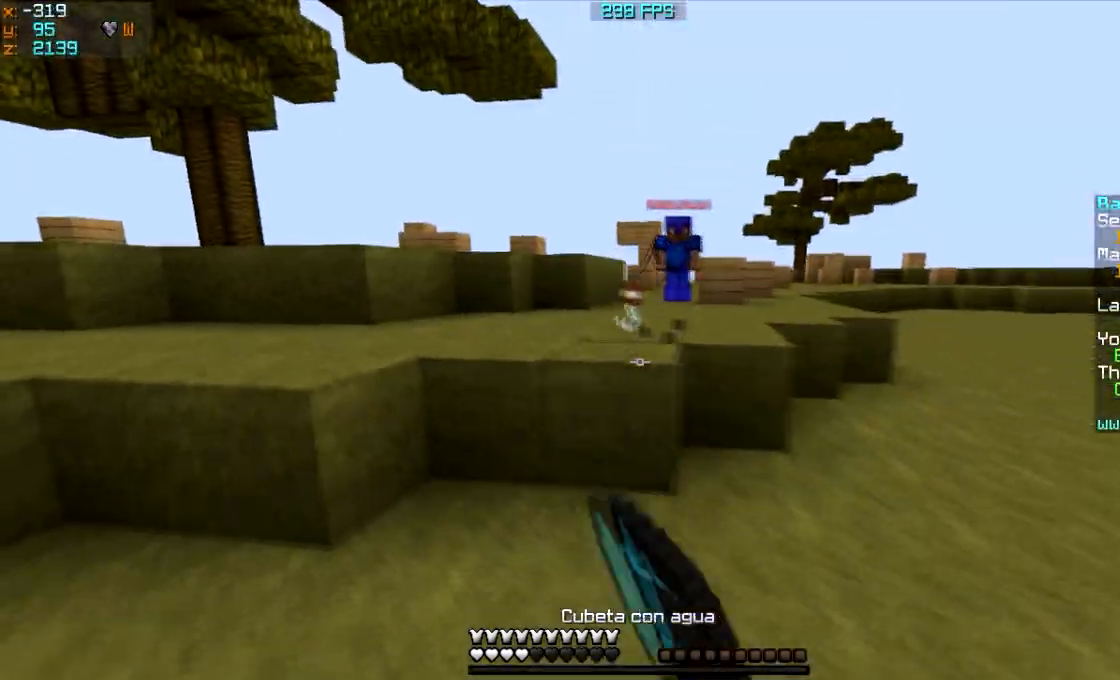
{"keys": ["d", "s"], "mouse": [], "events": [[333, "mouse_left", "down"], [500, "mouse_left", "up"]]}
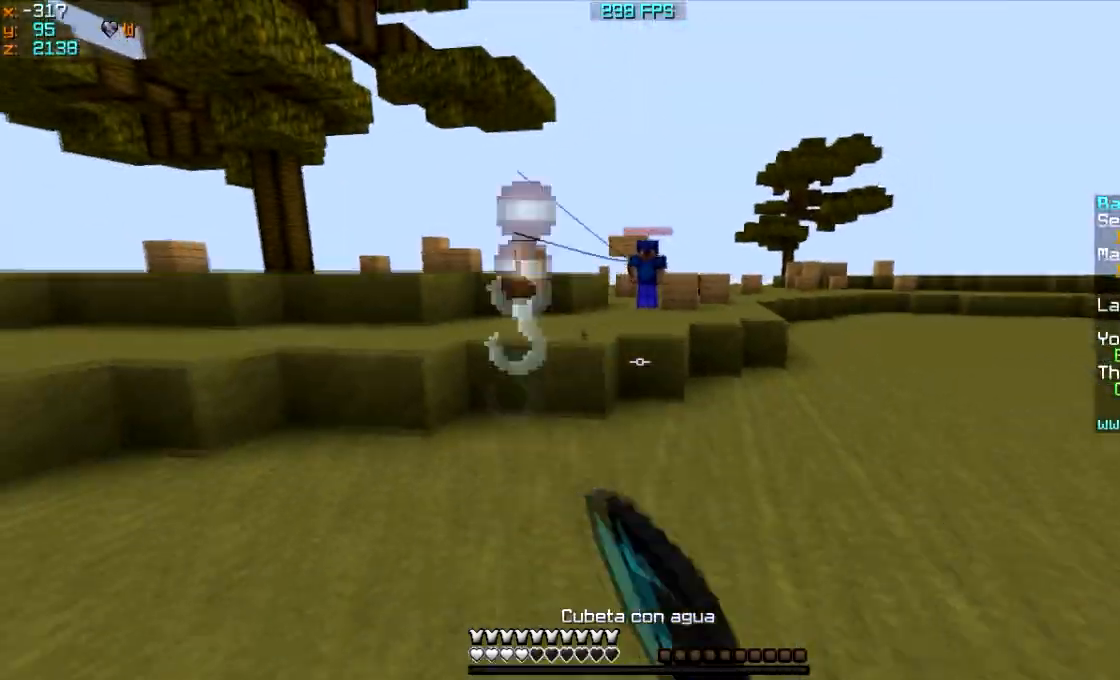
{"keys": ["d", "s"], "mouse": ["left", "right"], "events": [[134, "s", "up"], [434, "mouse_left", "down"], [501, "mouse_right", "down"], [501, "s", "down"]]}
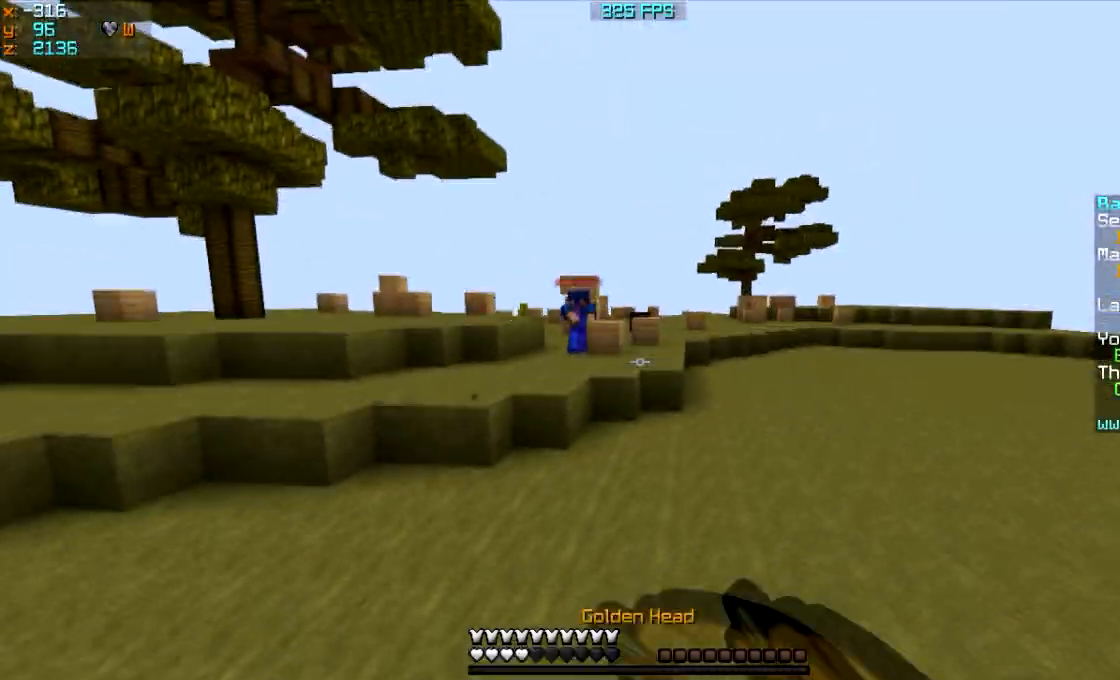
{"keys": ["a", "s"], "mouse": ["left", "right"], "events": [[133, "mouse_left", "up"], [200, "mouse_left", "down"], [233, "d", "up"], [333, "mouse_left", "up"], [400, "mouse_left", "down"], [500, "a", "down"]]}
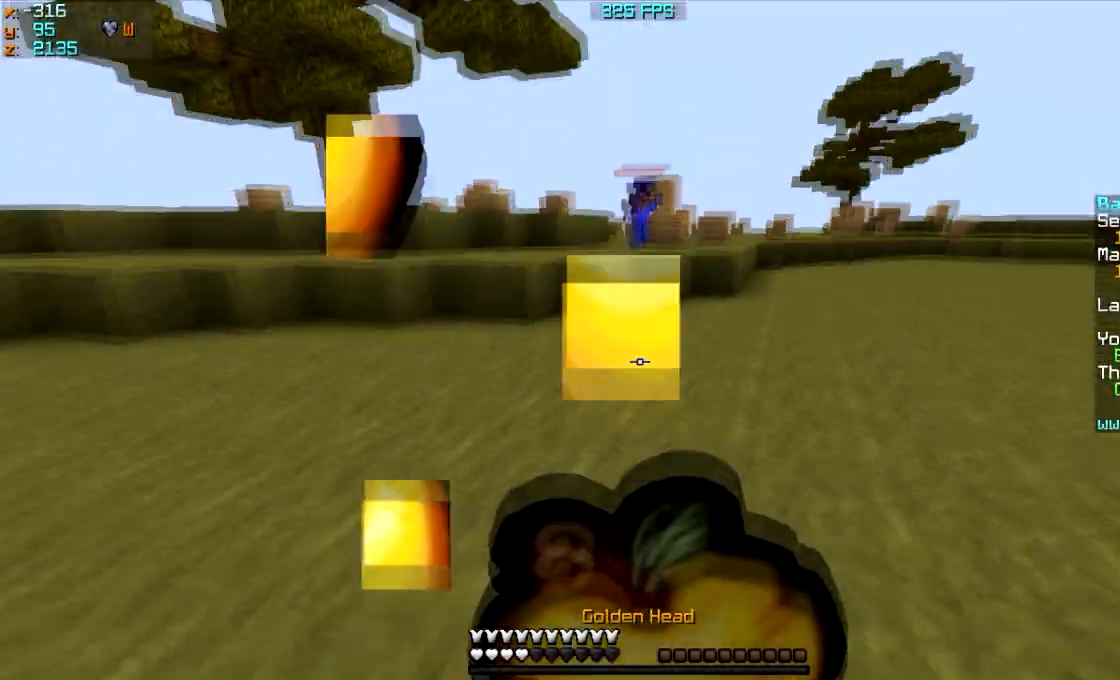
{"keys": ["a", "w"], "mouse": ["right"], "events": [[33, "mouse_left", "up"], [134, "mouse_left", "down"], [134, "s", "up"], [234, "mouse_left", "up"], [300, "w", "down"], [334, "mouse_left", "down"], [501, "mouse_left", "up"]]}
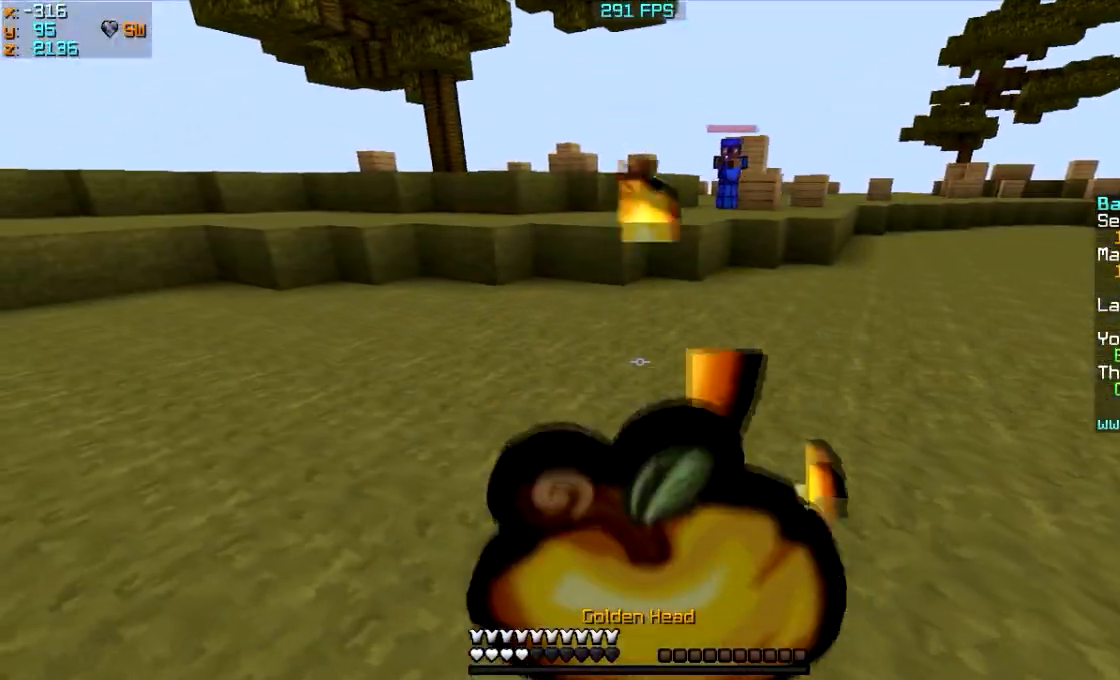
{"keys": ["a", "w"], "mouse": ["left", "right"], "events": [[100, "mouse_left", "down"], [200, "mouse_left", "up"], [300, "mouse_left", "down"], [433, "mouse_left", "up"], [500, "mouse_left", "down"]]}
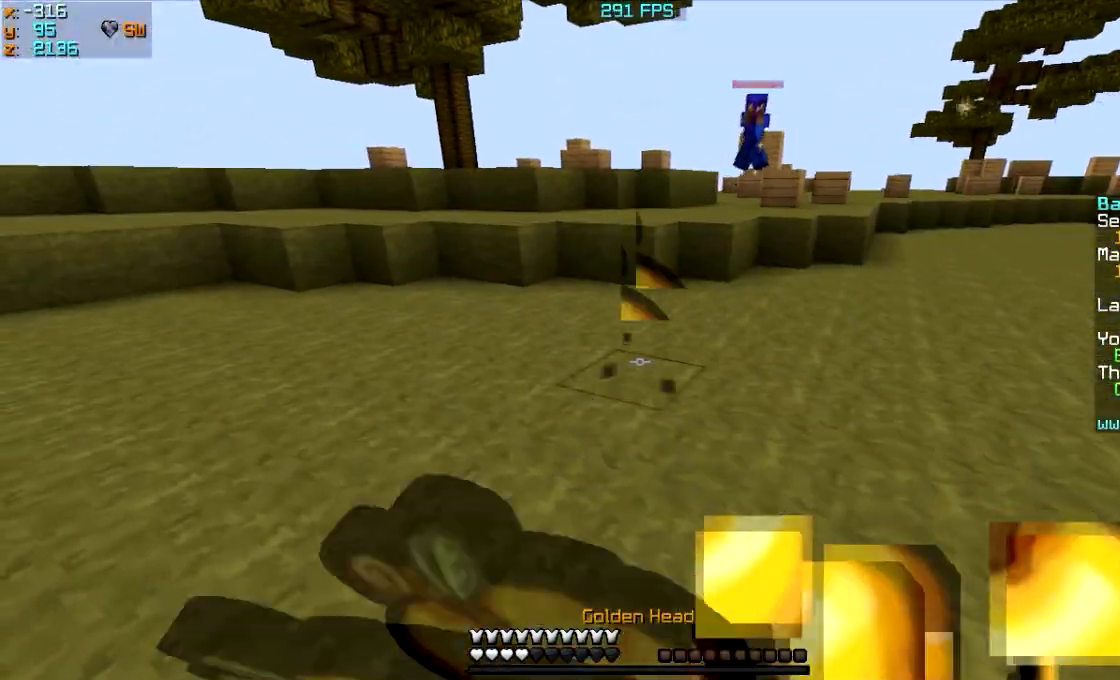
{"keys": ["w"], "mouse": [], "events": [[100, "mouse_left", "up"], [200, "mouse_left", "down"], [300, "a", "up"], [334, "mouse_left", "up"], [401, "mouse_right", "up"]]}
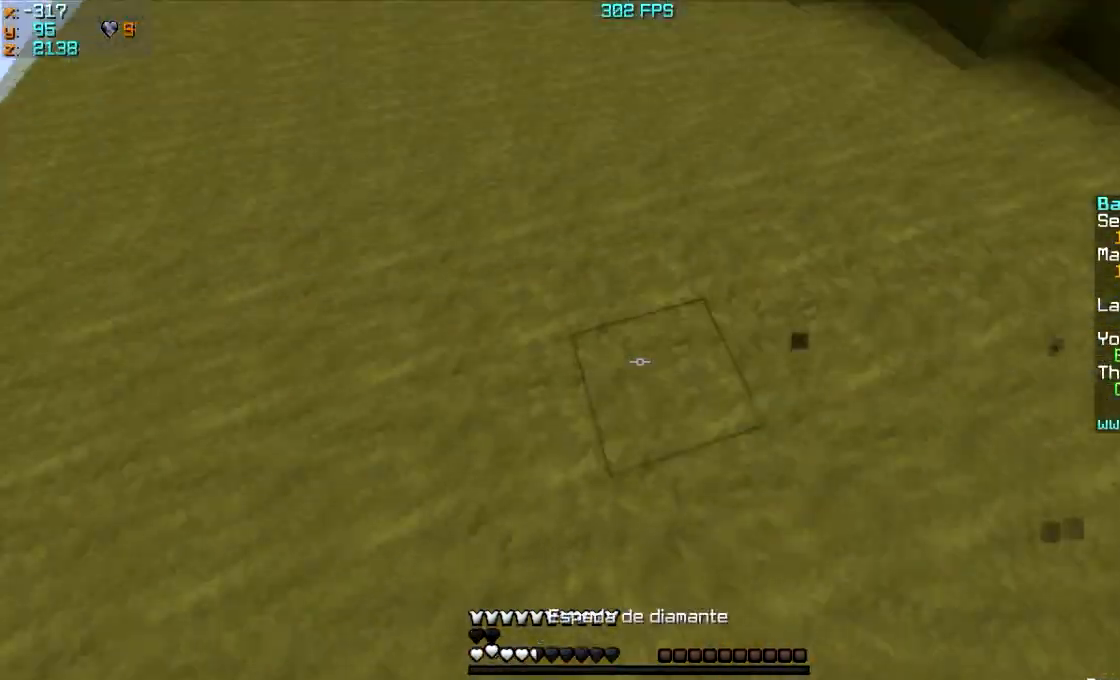
{"keys": ["w"], "mouse": [], "events": [[100, "mouse_right", "down"], [200, "mouse_right", "up"]]}
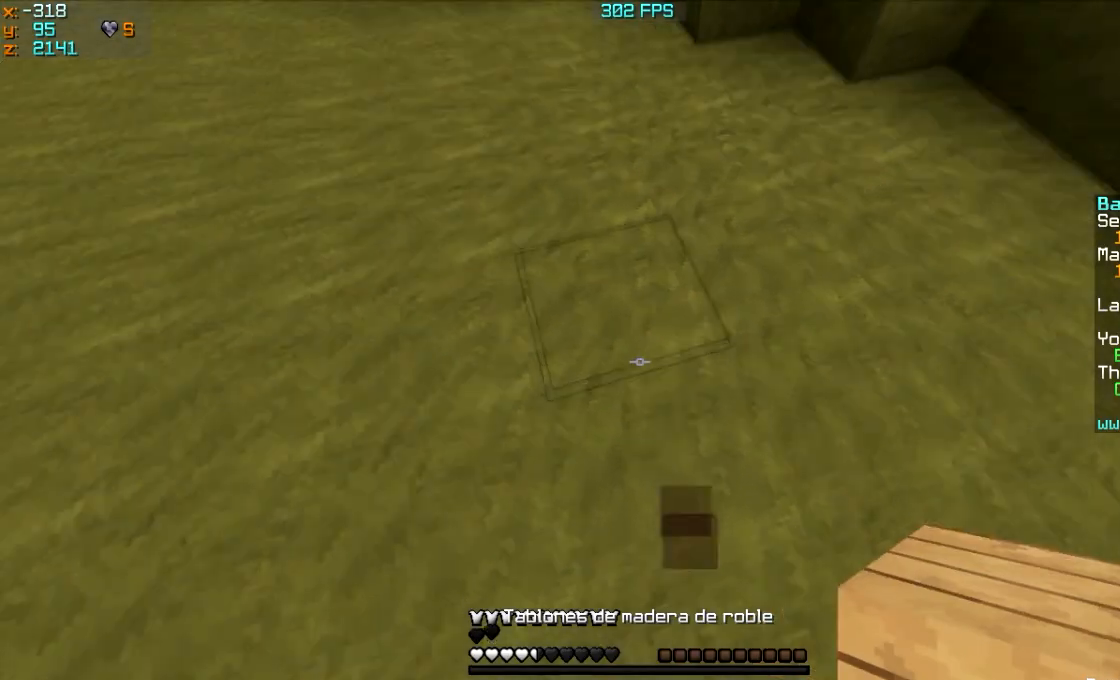
{"keys": ["w"], "mouse": [], "events": [[134, "d", "down"], [234, "d", "up"], [234, "mouse_right", "down"], [334, "mouse_right", "up"]]}
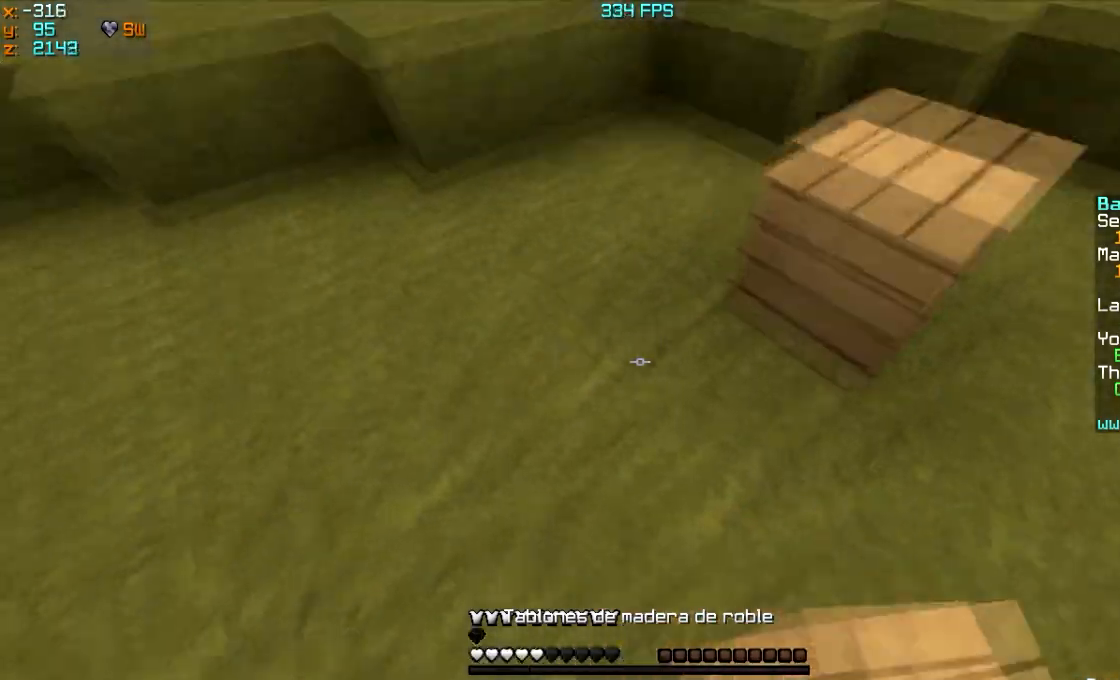
{"keys": ["d", "s"], "mouse": ["right"], "events": [[200, "d", "down"], [200, "mouse_right", "down"], [233, "mouse_right", "up"], [233, "w", "up"], [333, "mouse_right", "down"], [400, "mouse_right", "up"], [400, "s", "down"], [433, "mouse_right", "down"]]}
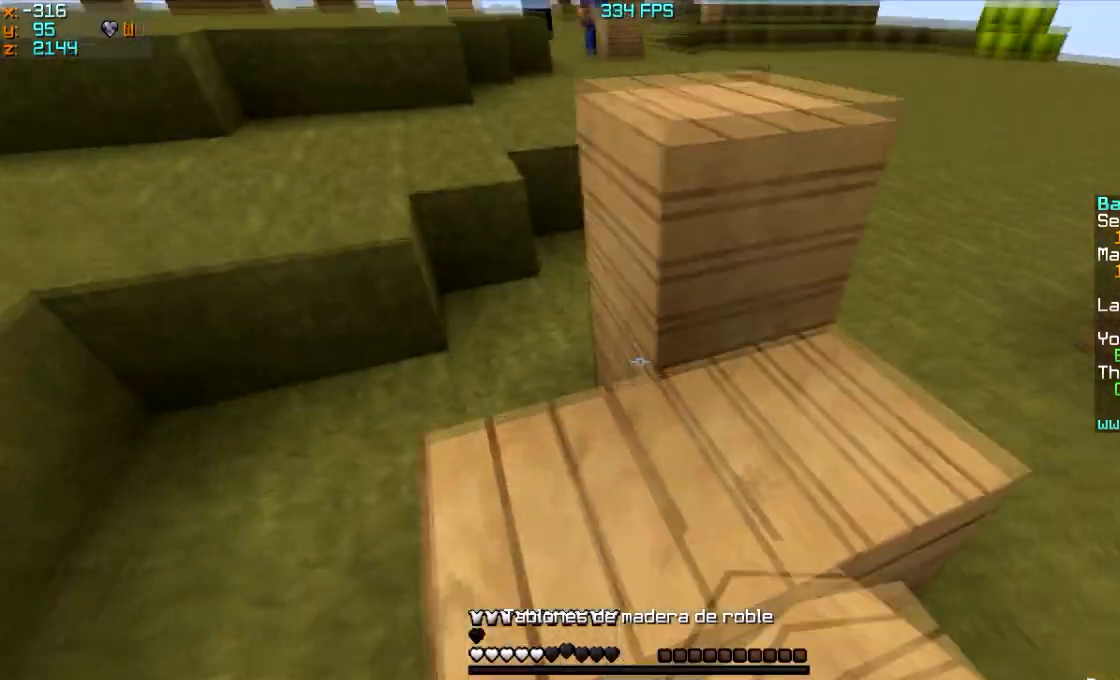
{"keys": ["d", "s"], "mouse": [], "events": [[33, "mouse_right", "up"], [100, "mouse_right", "down"], [134, "mouse_right", "up"], [234, "mouse_right", "down"], [334, "mouse_right", "up"]]}
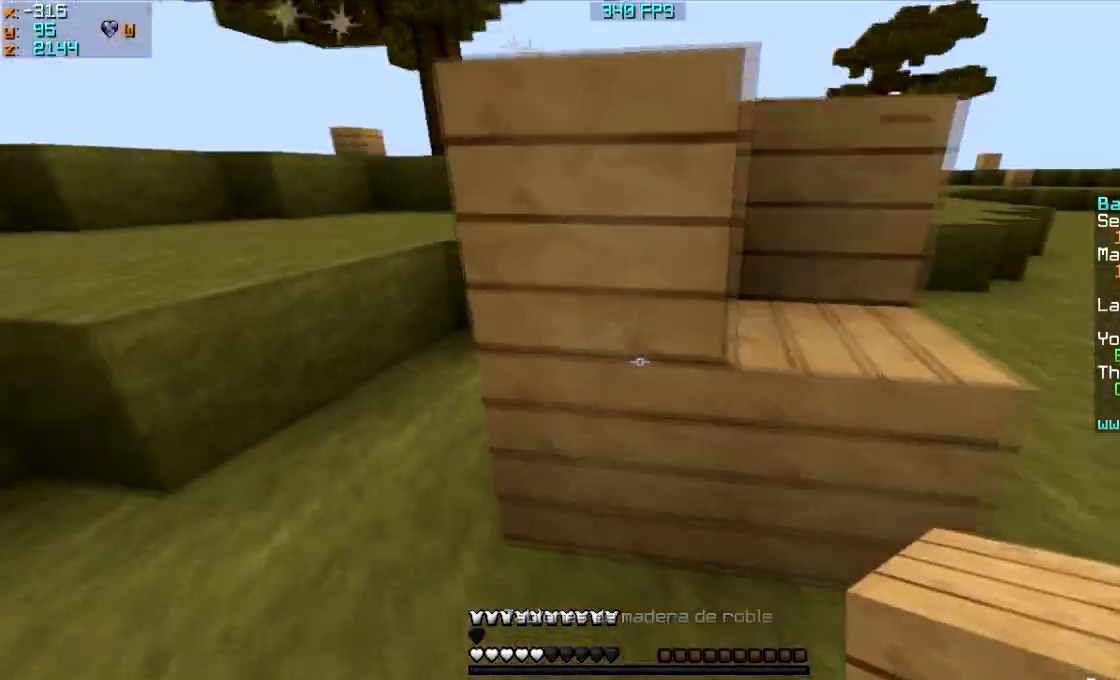
{"keys": ["a", "w"], "mouse": [], "events": [[67, "a", "down"], [134, "d", "up"], [134, "s", "up"], [267, "w", "down"]]}
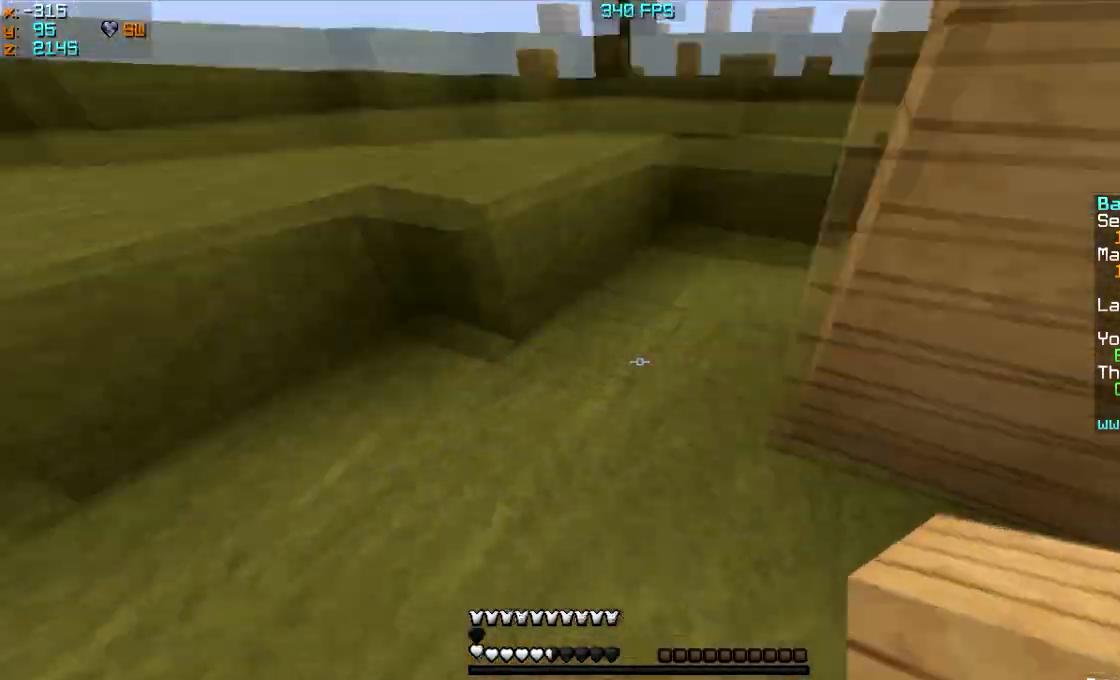
{"keys": ["w"], "mouse": [], "events": [[33, "a", "up"], [233, "mouse_right", "down"], [333, "mouse_right", "up"]]}
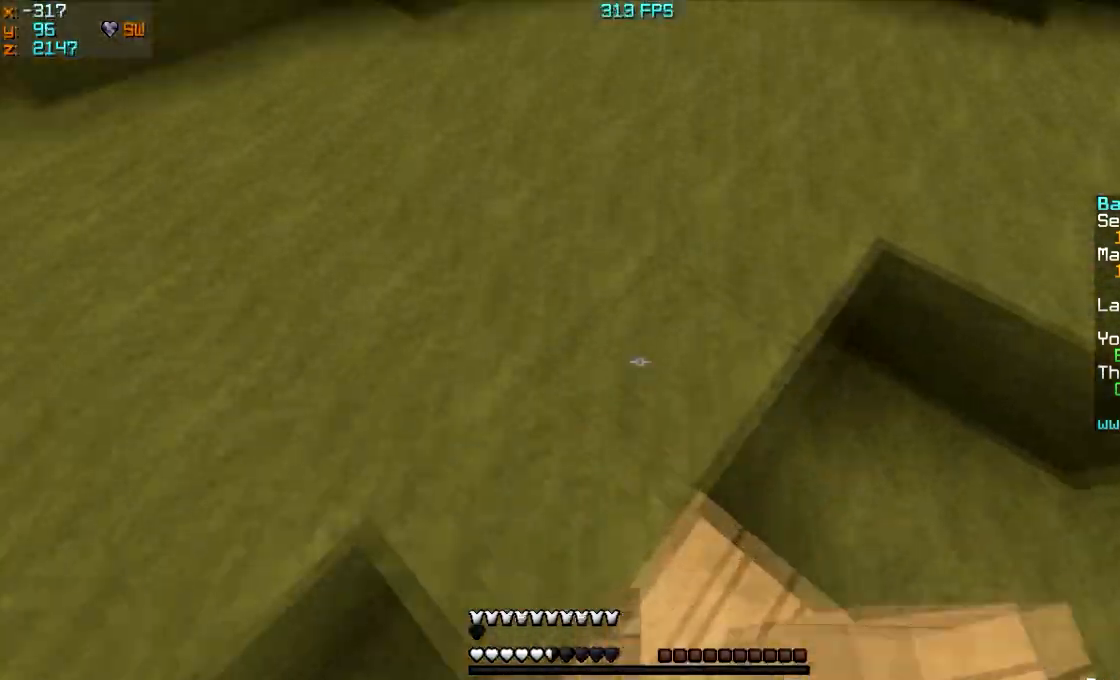
{"keys": ["w"], "mouse": [], "events": [[167, "mouse_right", "down"], [267, "mouse_right", "up"]]}
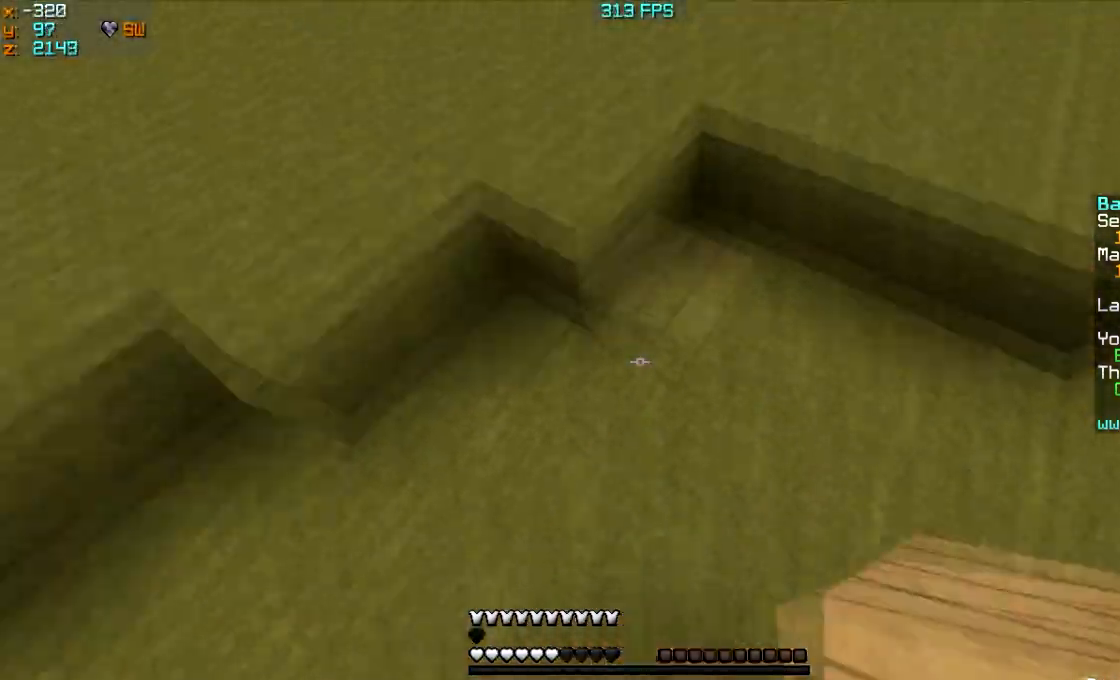
{"keys": ["w"], "mouse": [], "events": [[33, "mouse_right", "down"], [133, "mouse_right", "up"], [167, "mouse_right", "down"], [233, "mouse_right", "up"], [333, "mouse_right", "down"], [367, "mouse_right", "up"]]}
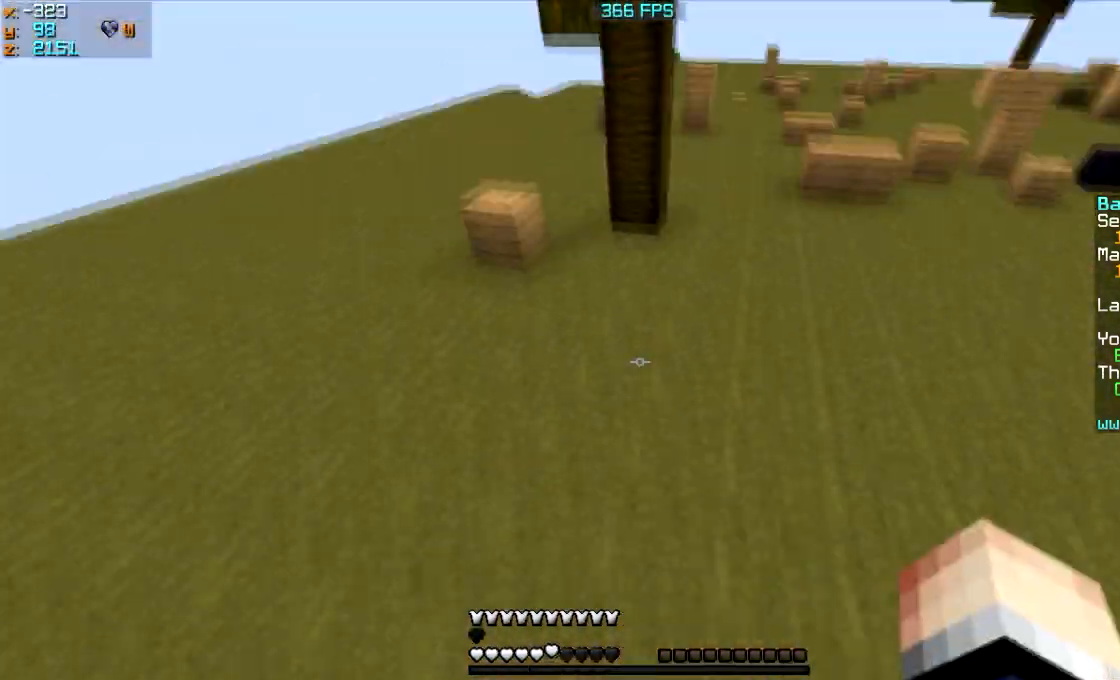
{"keys": ["w"], "mouse": [], "events": [[334, "mouse_right", "down"], [367, "mouse_right", "up"]]}
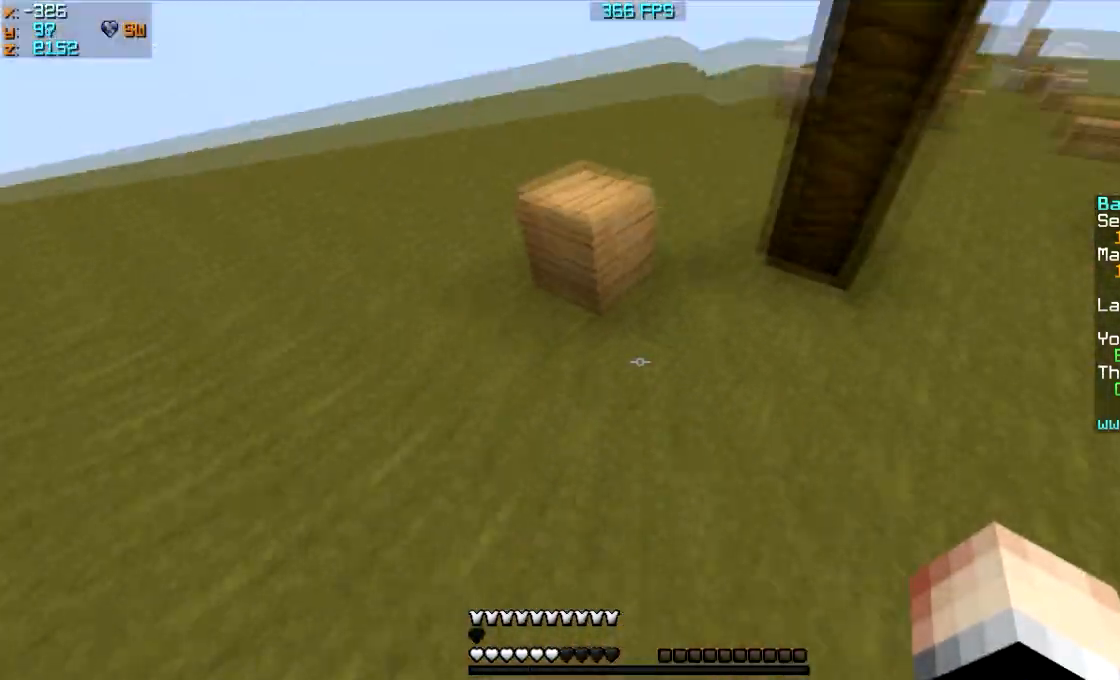
{"keys": ["a", "w"], "mouse": [], "events": [[66, "a", "down"], [167, "mouse_left", "down"], [267, "mouse_left", "up"], [367, "a", "up"], [467, "a", "down"]]}